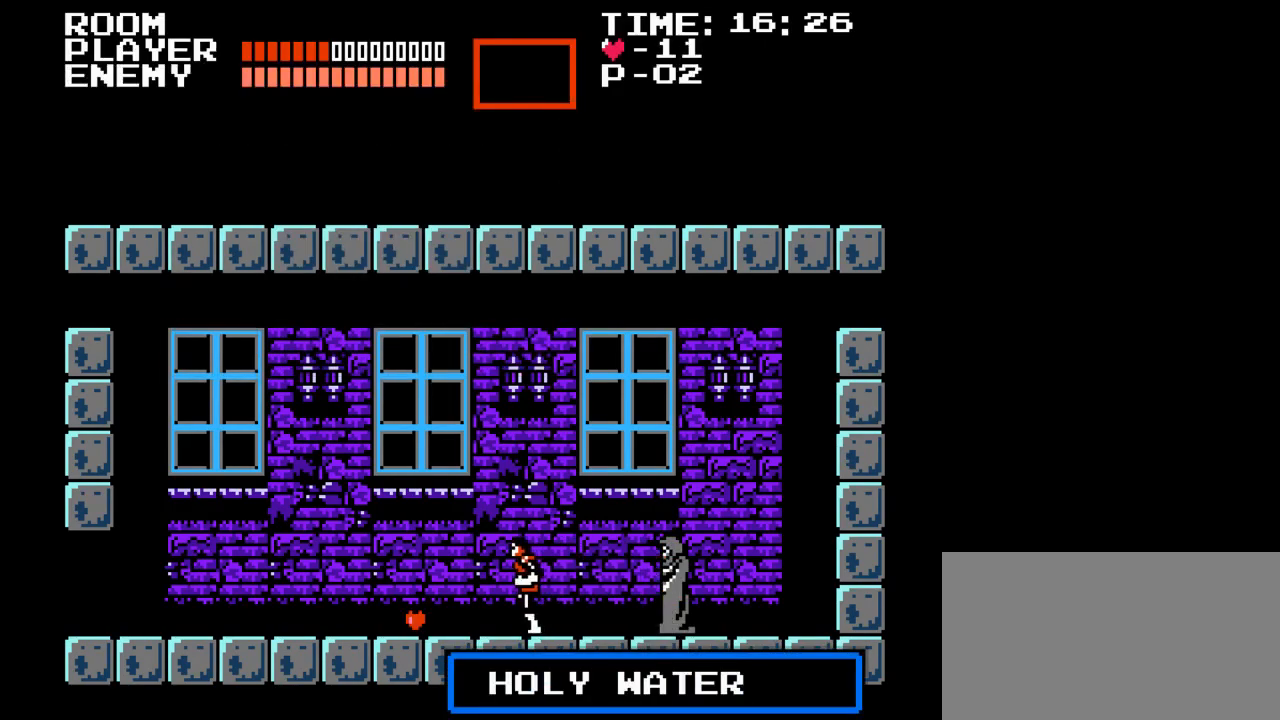
Gameplay with a controller (Nintendo layout); each line is a JSON object with the inputs held at the frame after it. "events" lists button and stick changes between this image and that frame as [ms after this image, input, new state], when the widget could be followed in between. Not read: L3 R3.
{"buttons": ["DPAD_LEFT"], "events": []}
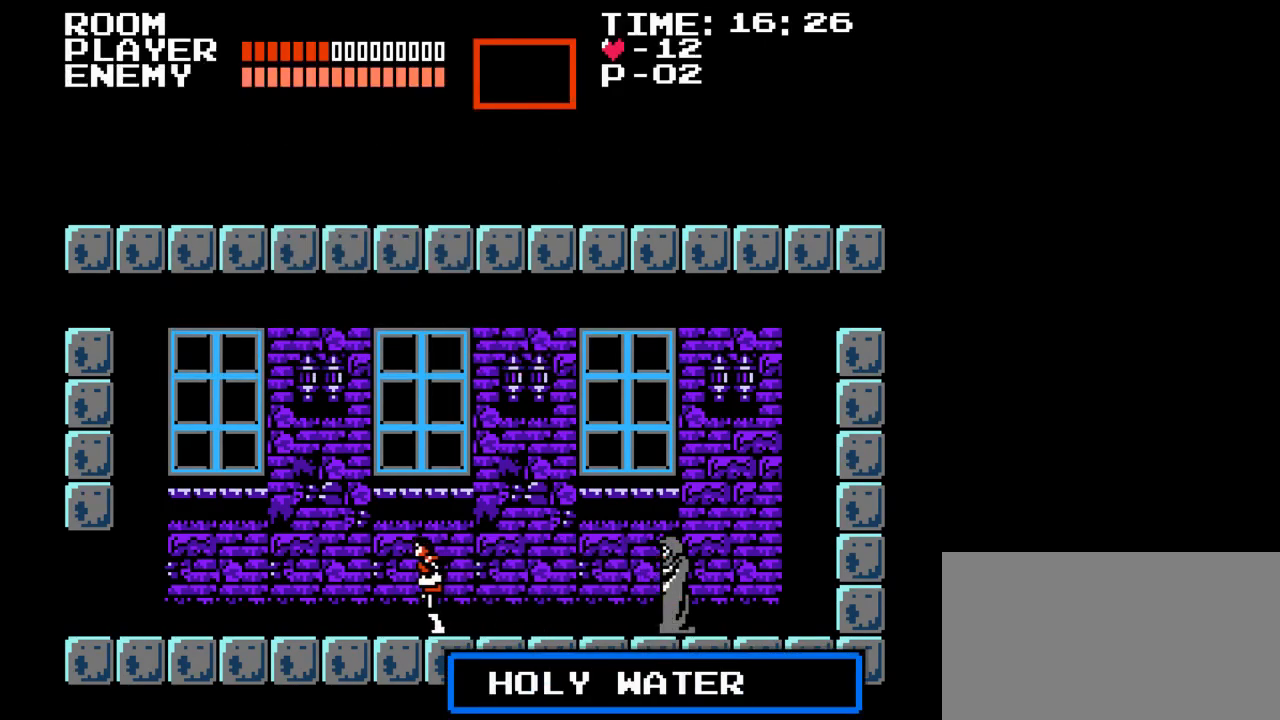
{"buttons": [], "events": [[283, "DPAD_LEFT", "up"], [367, "START", "down"], [467, "START", "up"]]}
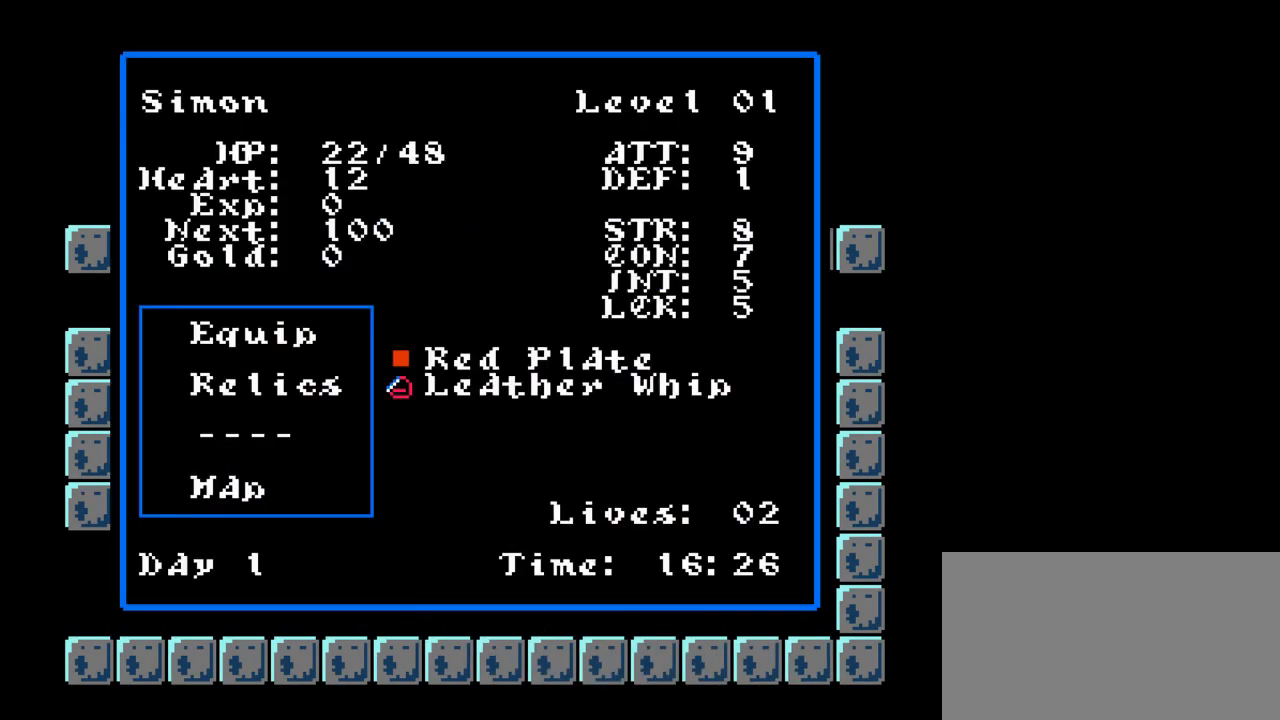
{"buttons": [], "events": []}
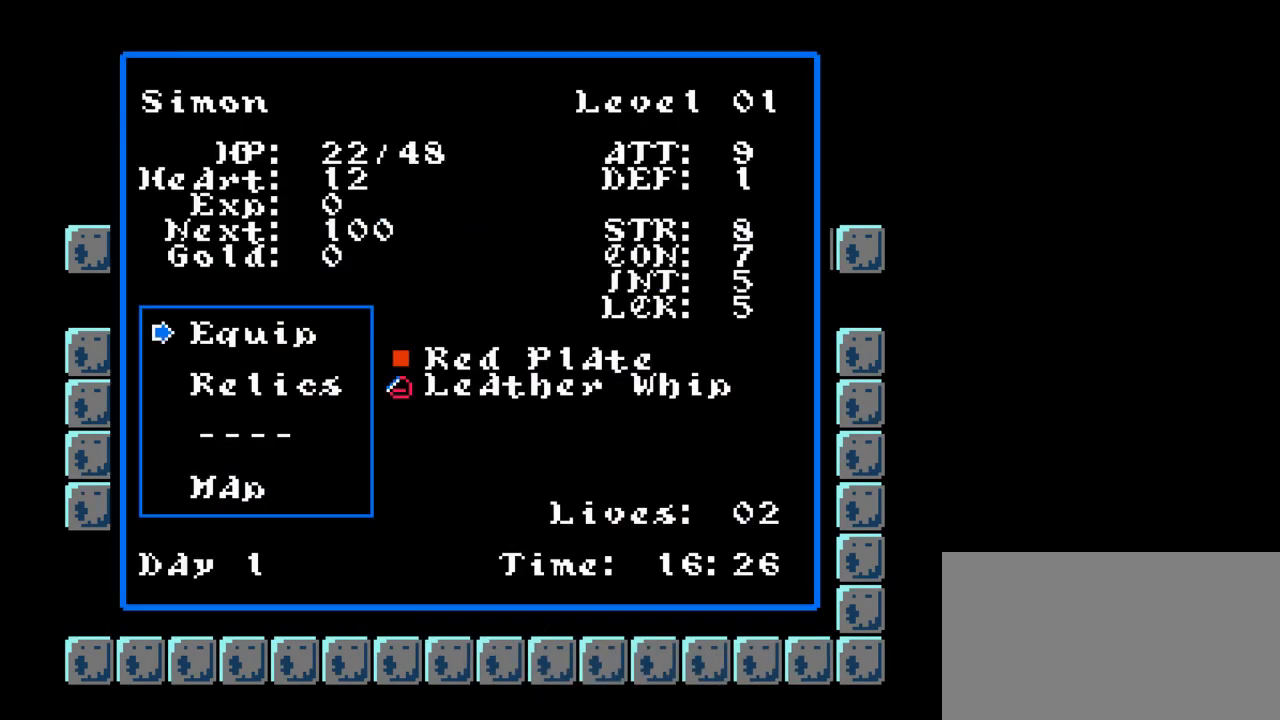
{"buttons": [], "events": []}
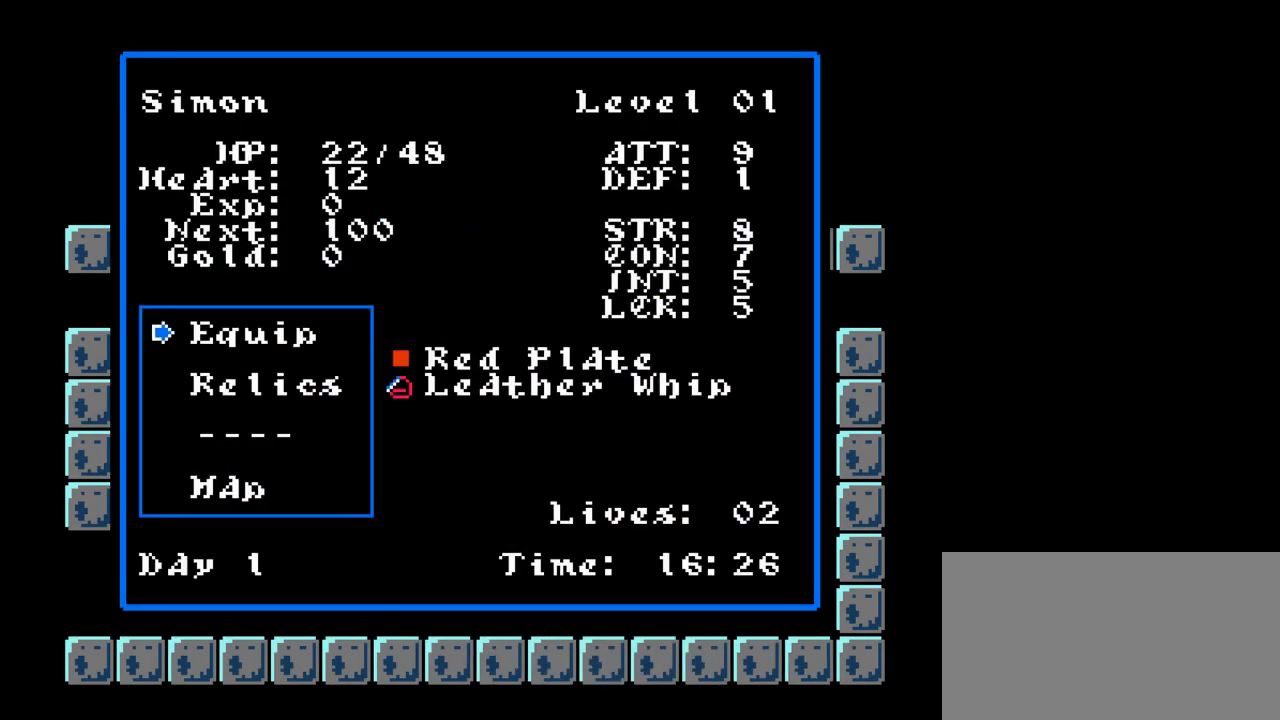
{"buttons": [], "events": []}
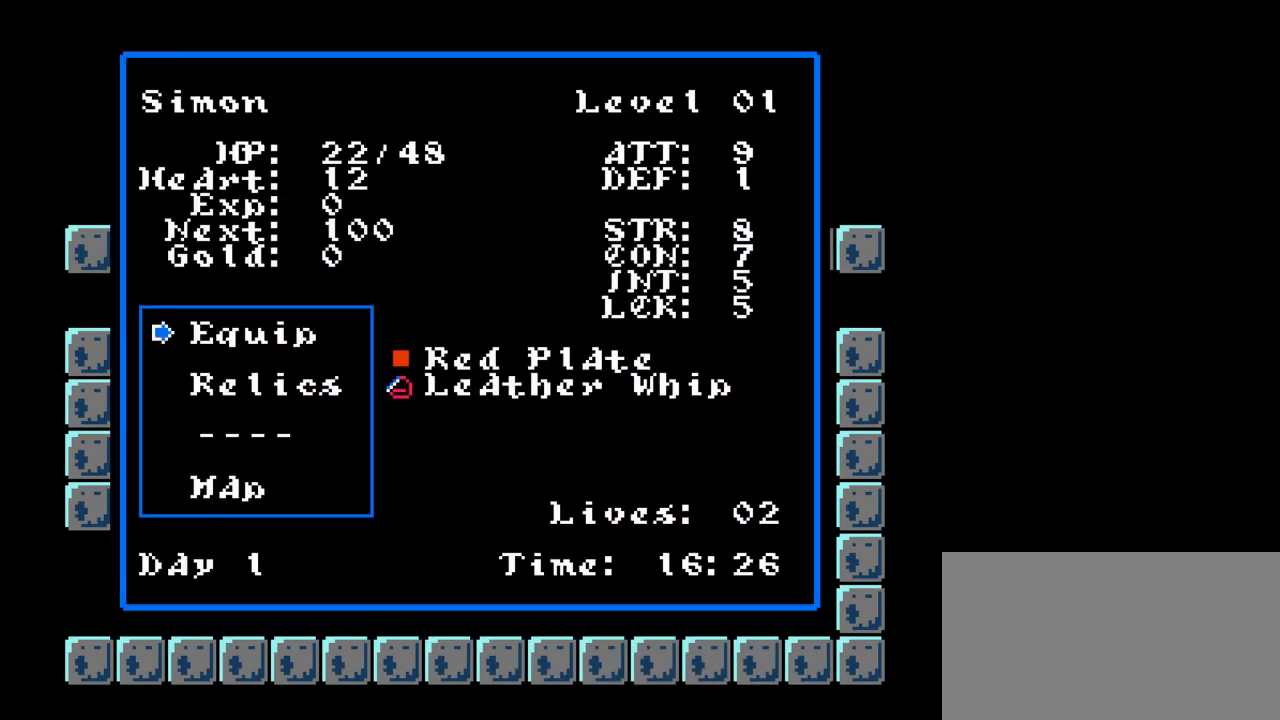
{"buttons": ["Y"], "events": [[417, "Y", "down"]]}
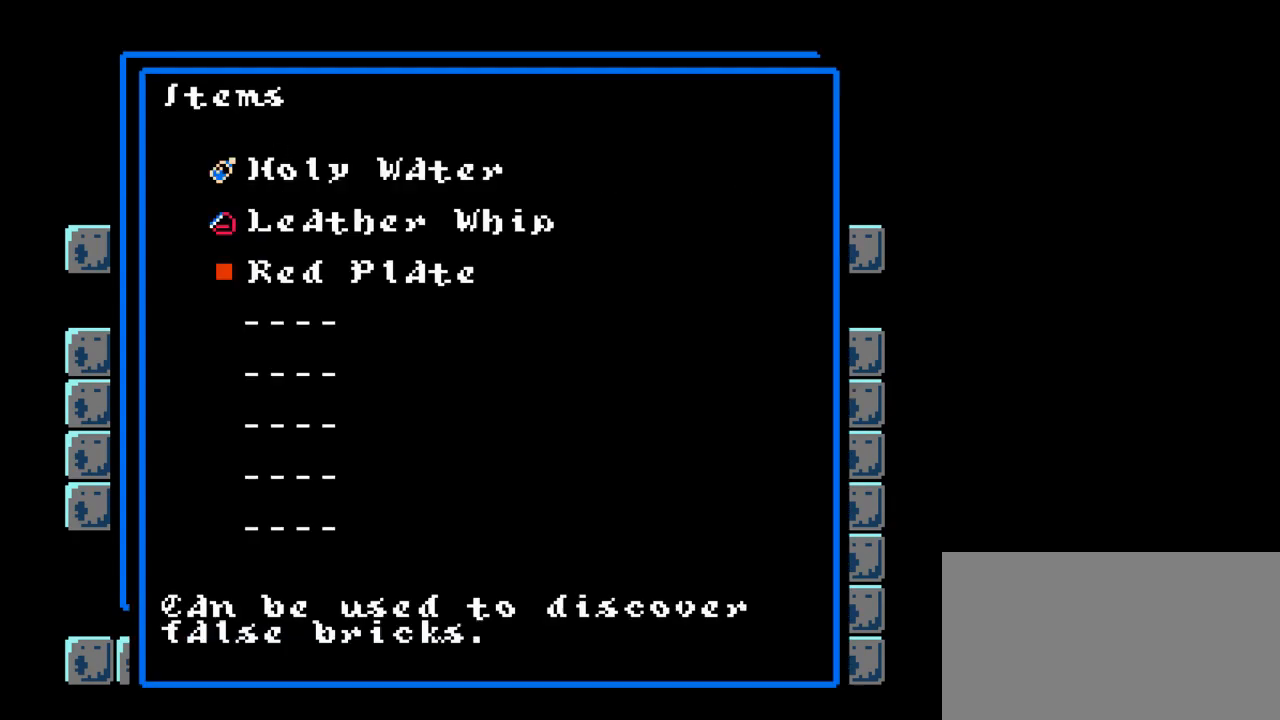
{"buttons": [], "events": [[50, "Y", "up"]]}
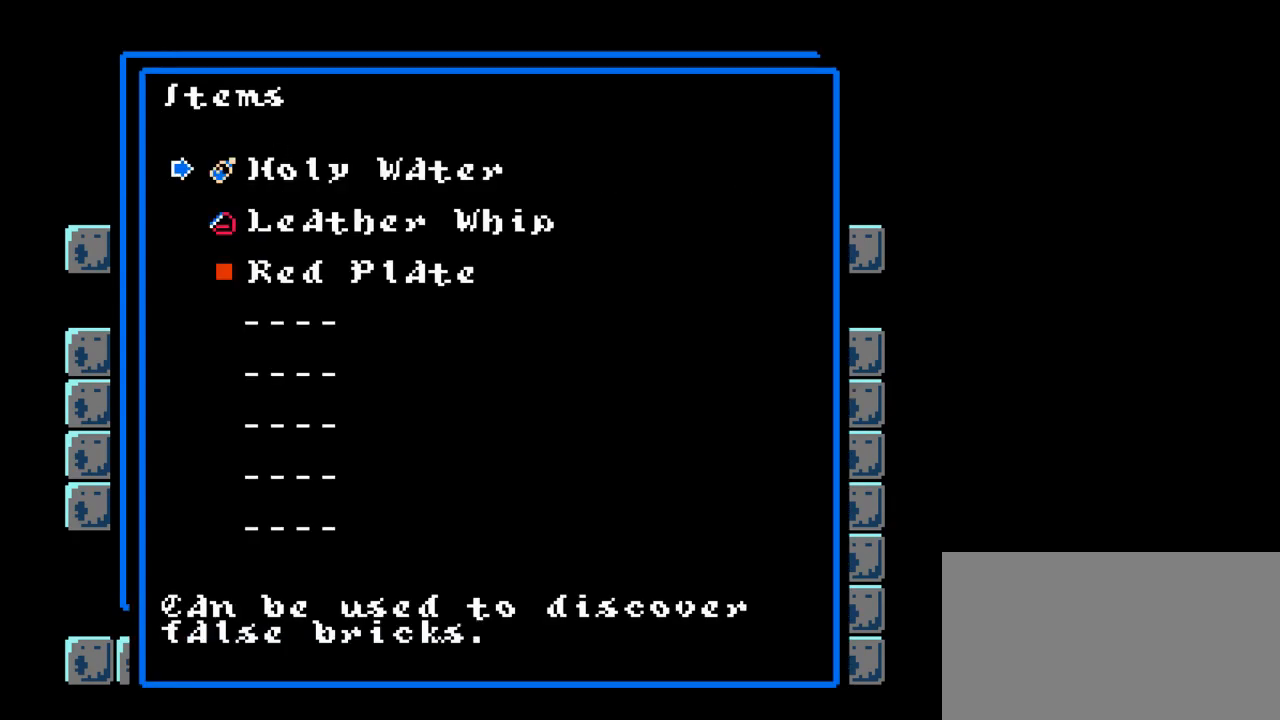
{"buttons": ["DPAD_UP"], "events": [[17, "DPAD_DOWN", "down"], [133, "DPAD_DOWN", "up"], [400, "DPAD_UP", "down"]]}
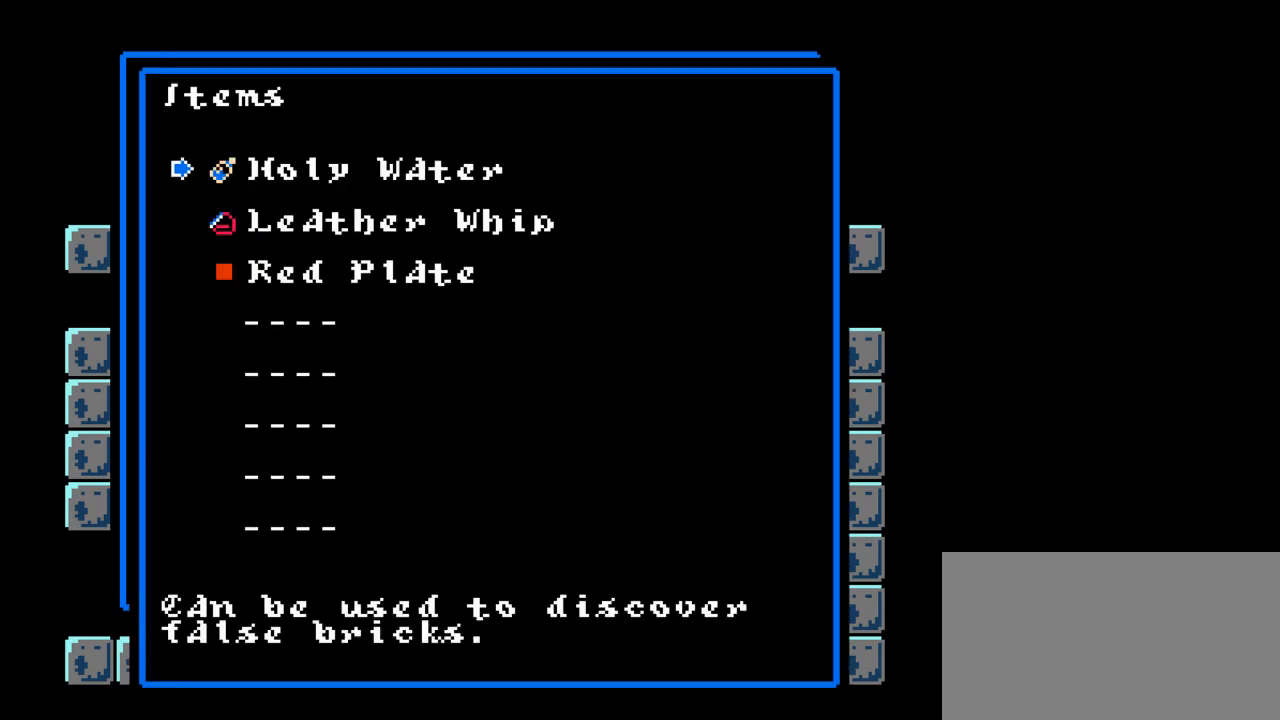
{"buttons": [], "events": [[17, "DPAD_UP", "up"], [150, "Y", "down"], [333, "Y", "up"]]}
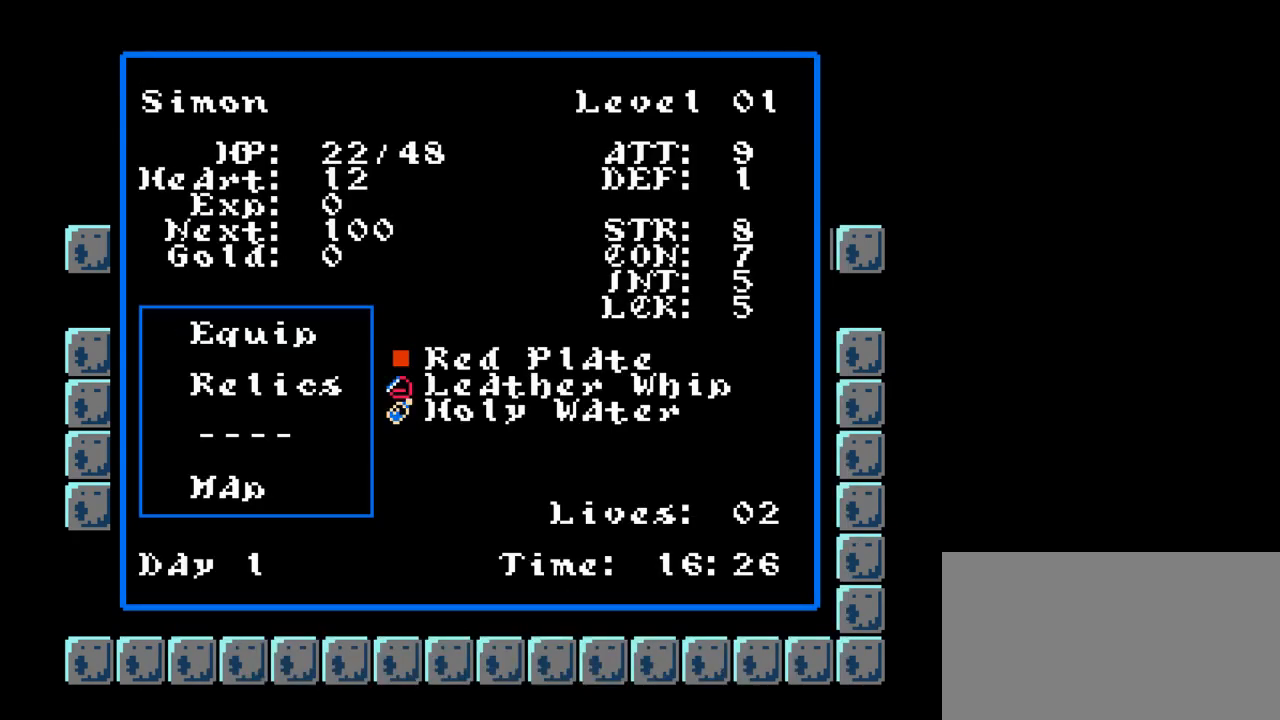
{"buttons": [], "events": [[300, "START", "down"], [400, "START", "up"]]}
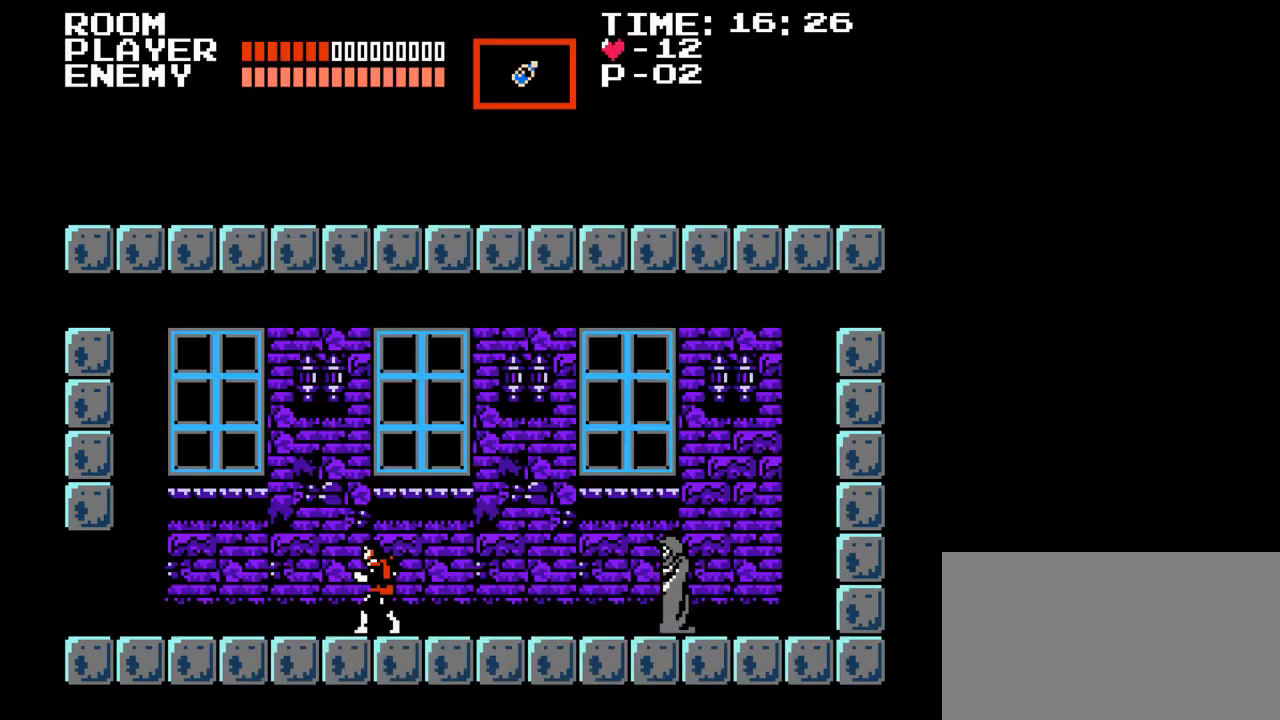
{"buttons": [], "events": [[117, "START", "down"], [217, "START", "up"]]}
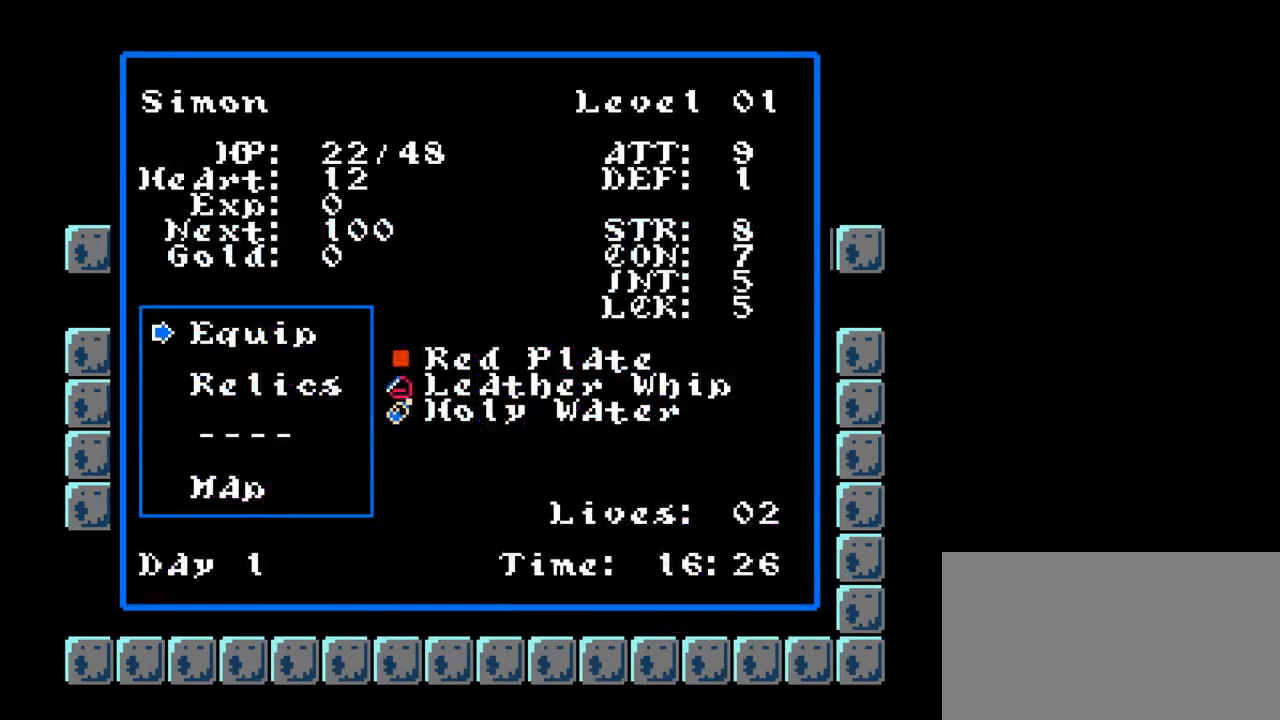
{"buttons": [], "events": [[67, "START", "down"], [167, "START", "up"]]}
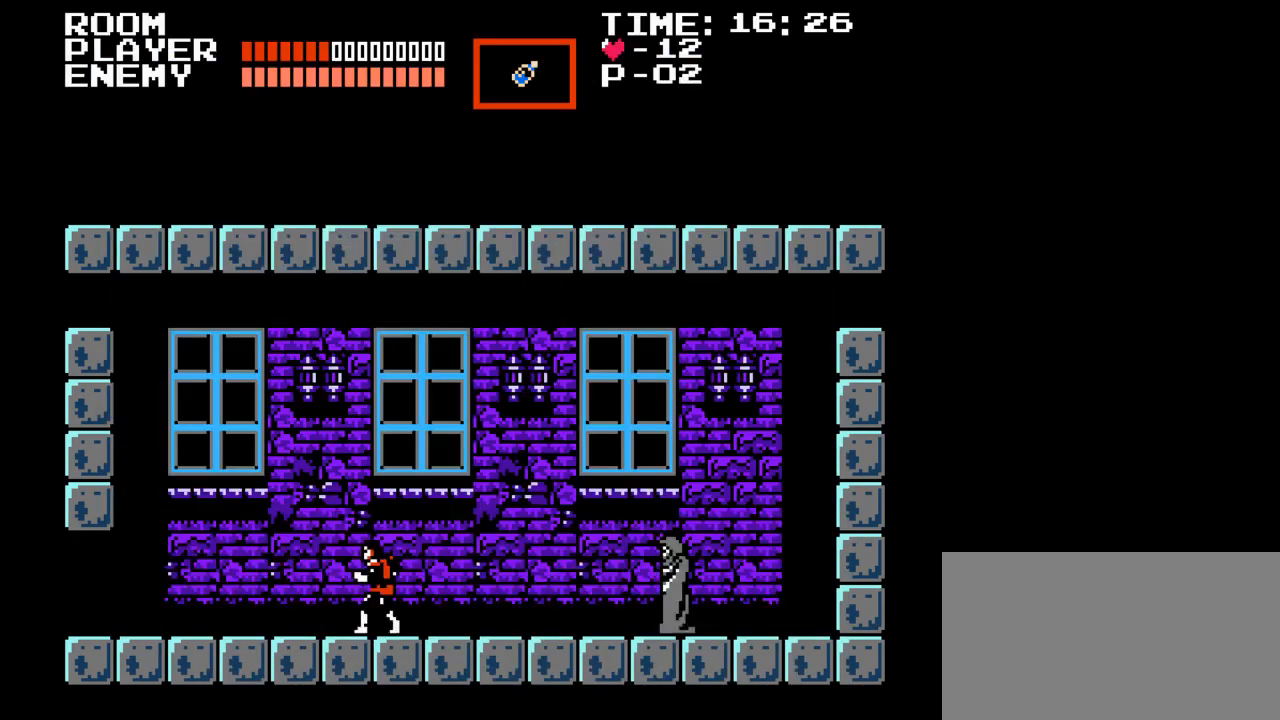
{"buttons": ["B", "DPAD_UP", "DPAD_LEFT"], "events": [[233, "DPAD_LEFT", "down"], [383, "B", "down"], [500, "DPAD_UP", "down"]]}
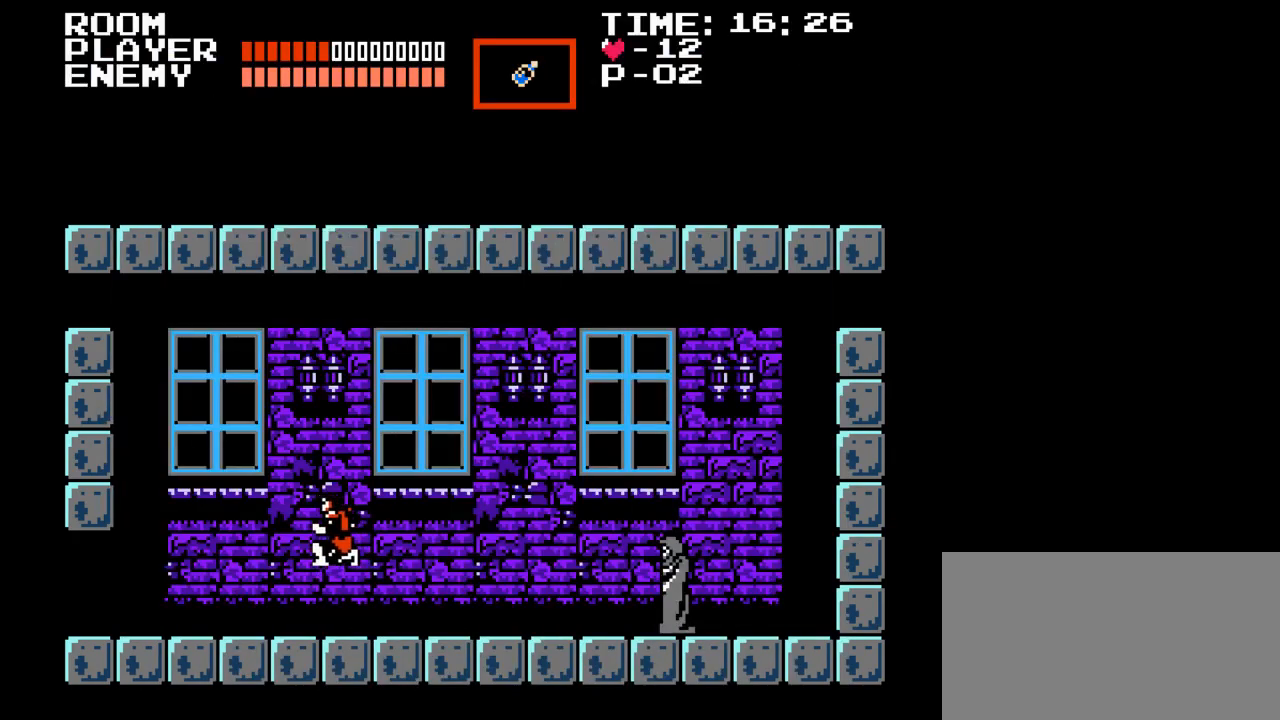
{"buttons": ["DPAD_LEFT"], "events": [[17, "B", "up"], [17, "DPAD_LEFT", "up"], [100, "Y", "down"], [217, "Y", "up"], [317, "DPAD_UP", "up"], [483, "DPAD_LEFT", "down"]]}
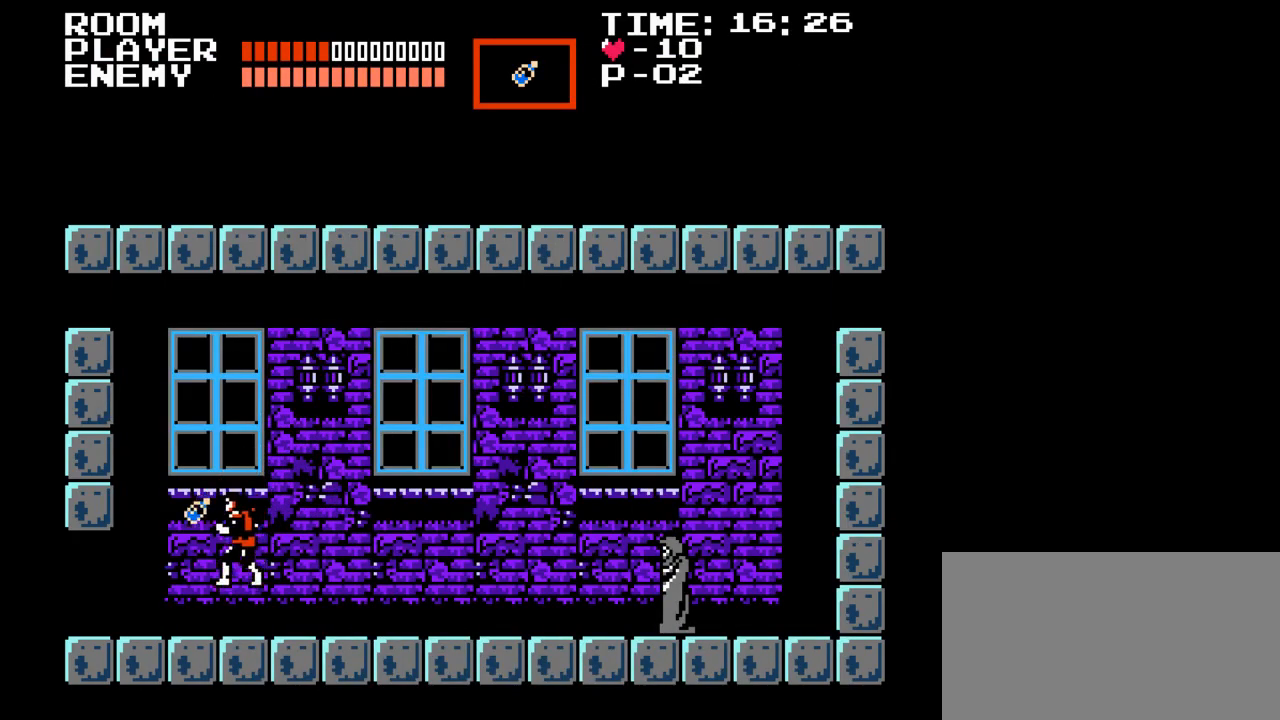
{"buttons": ["DPAD_LEFT"], "events": []}
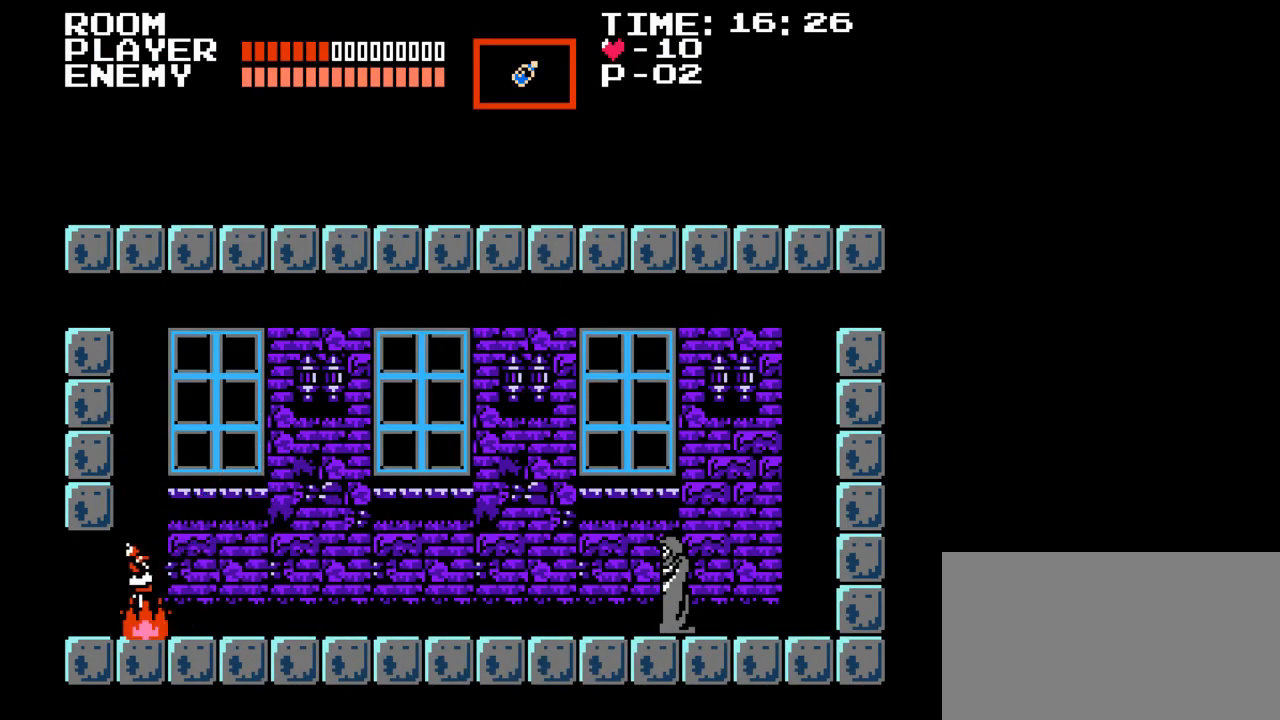
{"buttons": ["DPAD_LEFT"], "events": [[67, "B", "down"], [200, "Y", "down"], [233, "B", "up"], [400, "Y", "up"]]}
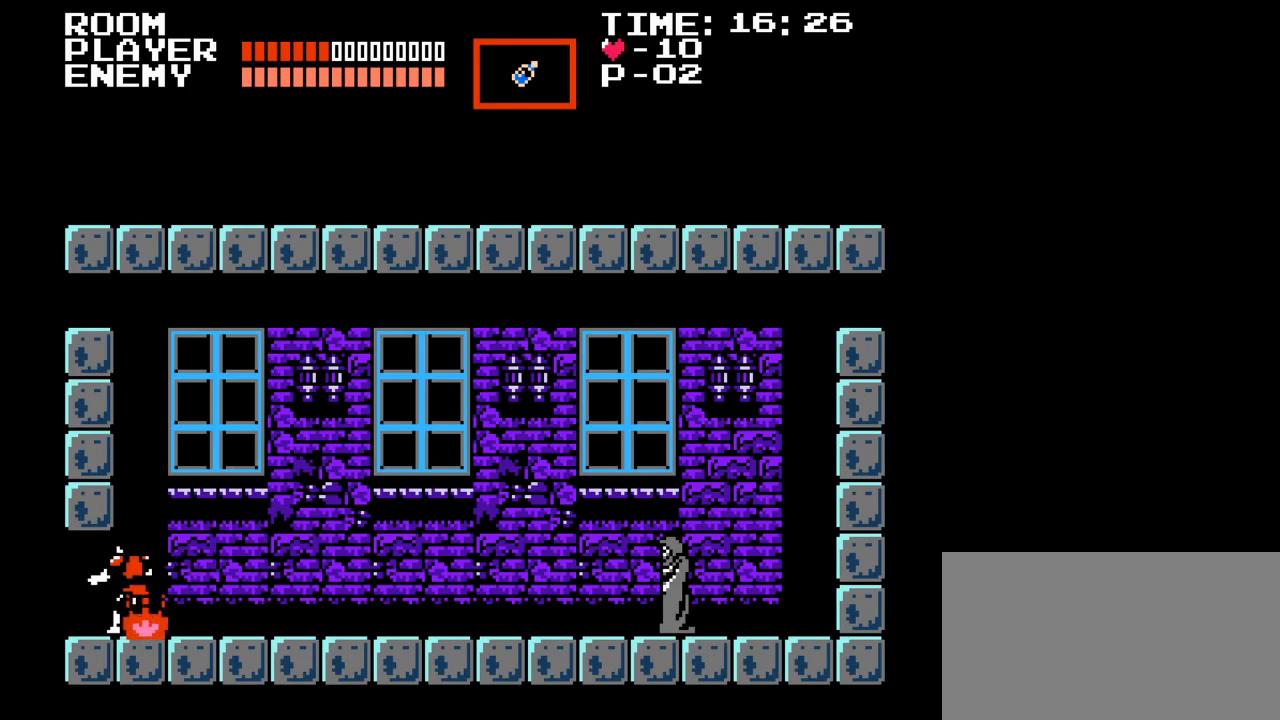
{"buttons": ["DPAD_LEFT"], "events": []}
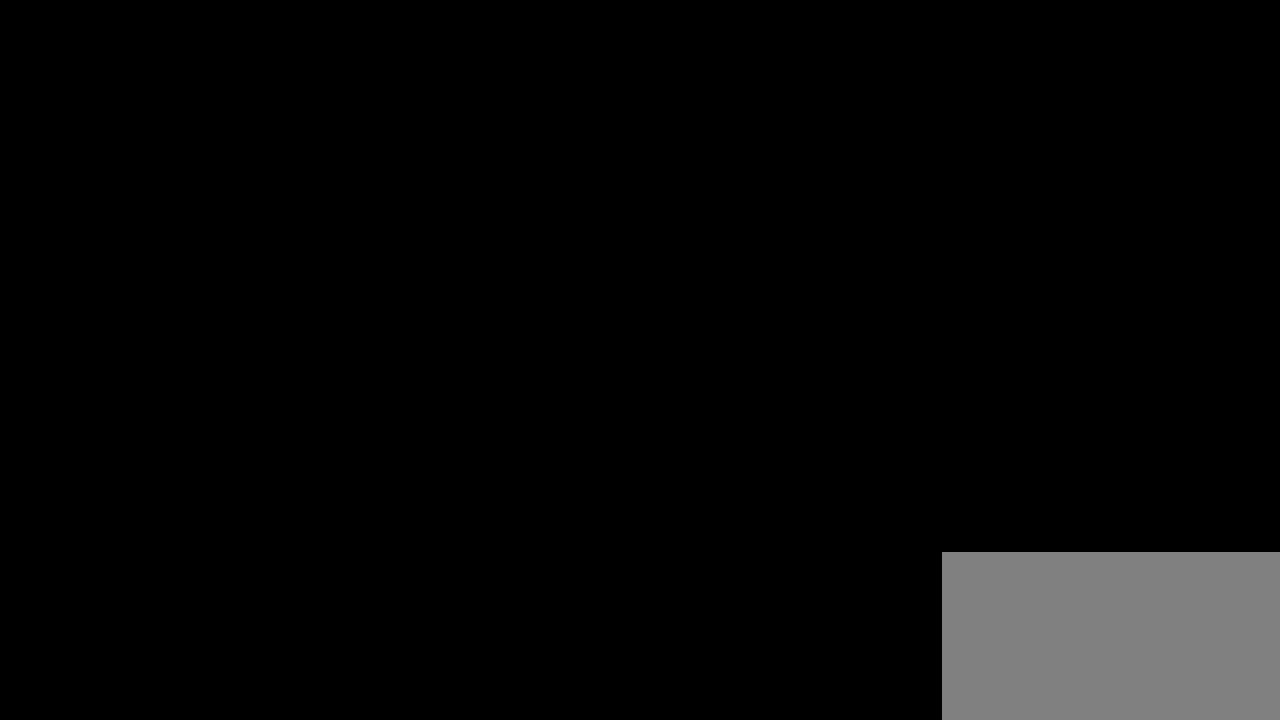
{"buttons": ["DPAD_LEFT"], "events": []}
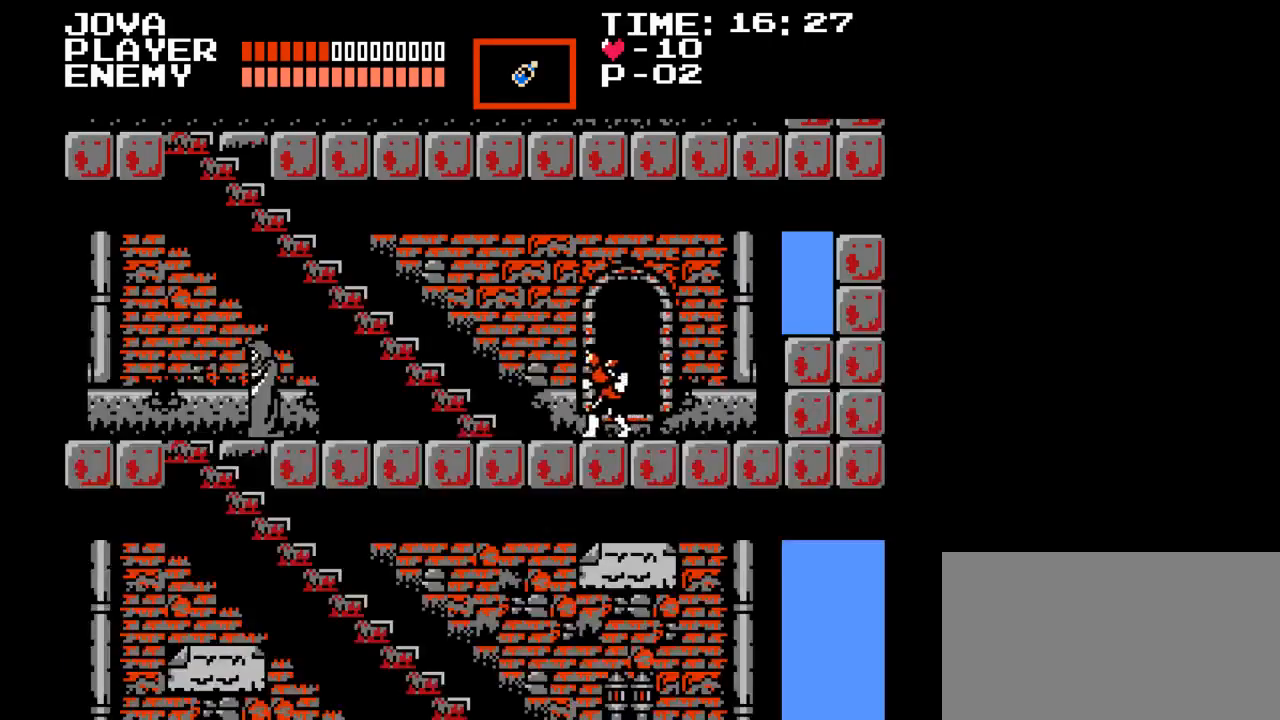
{"buttons": ["DPAD_UP", "DPAD_LEFT"], "events": [[483, "DPAD_UP", "down"]]}
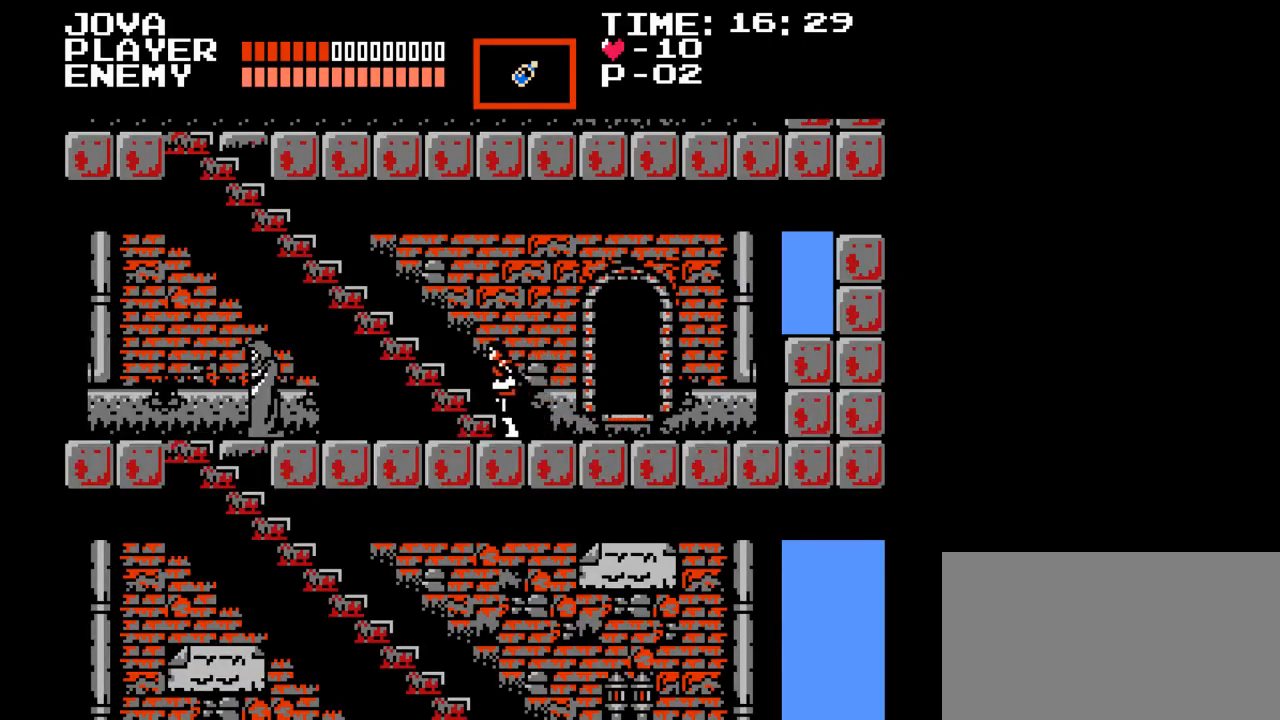
{"buttons": ["DPAD_UP"], "events": [[17, "DPAD_LEFT", "up"]]}
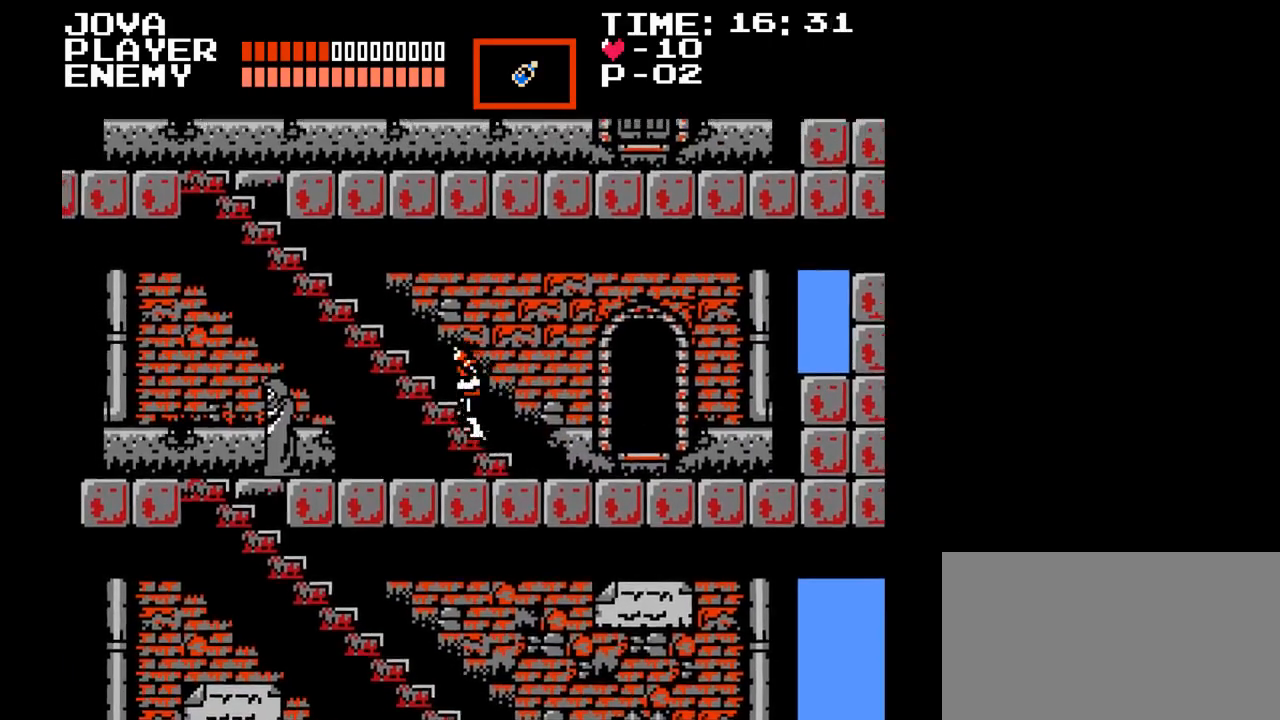
{"buttons": ["DPAD_LEFT"], "events": [[67, "DPAD_LEFT", "down"], [317, "DPAD_UP", "up"]]}
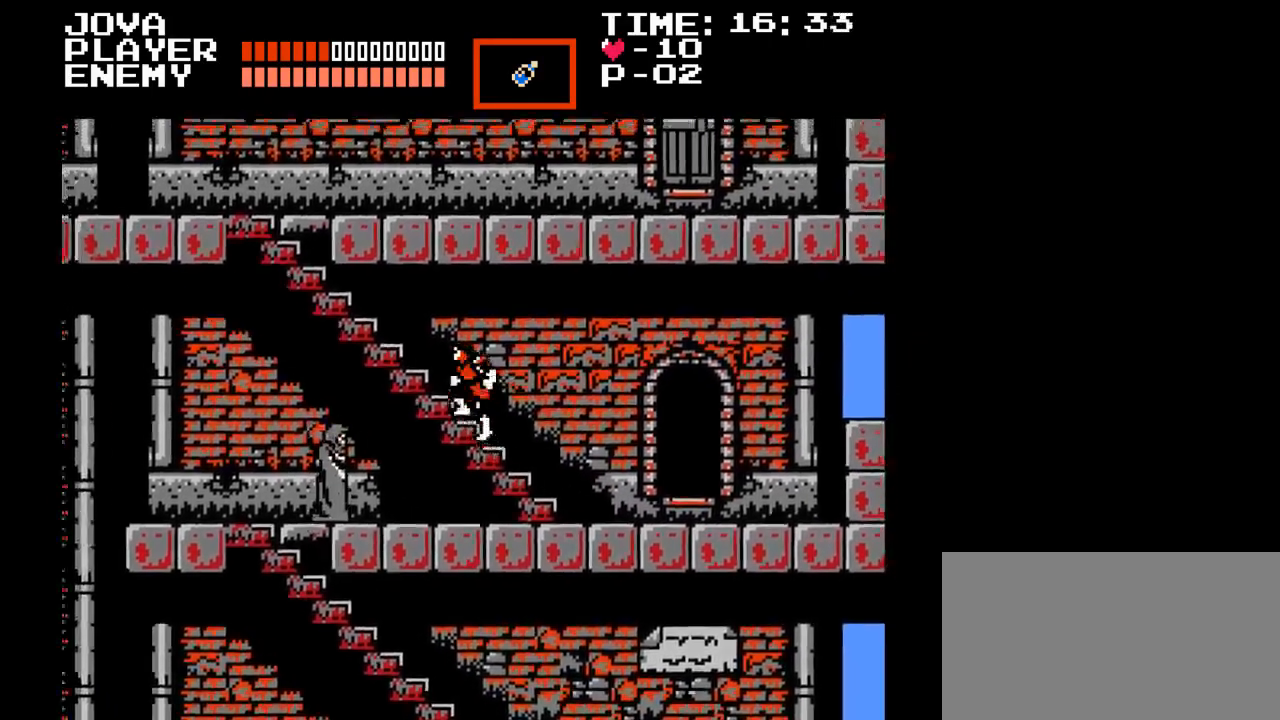
{"buttons": ["DPAD_LEFT"], "events": []}
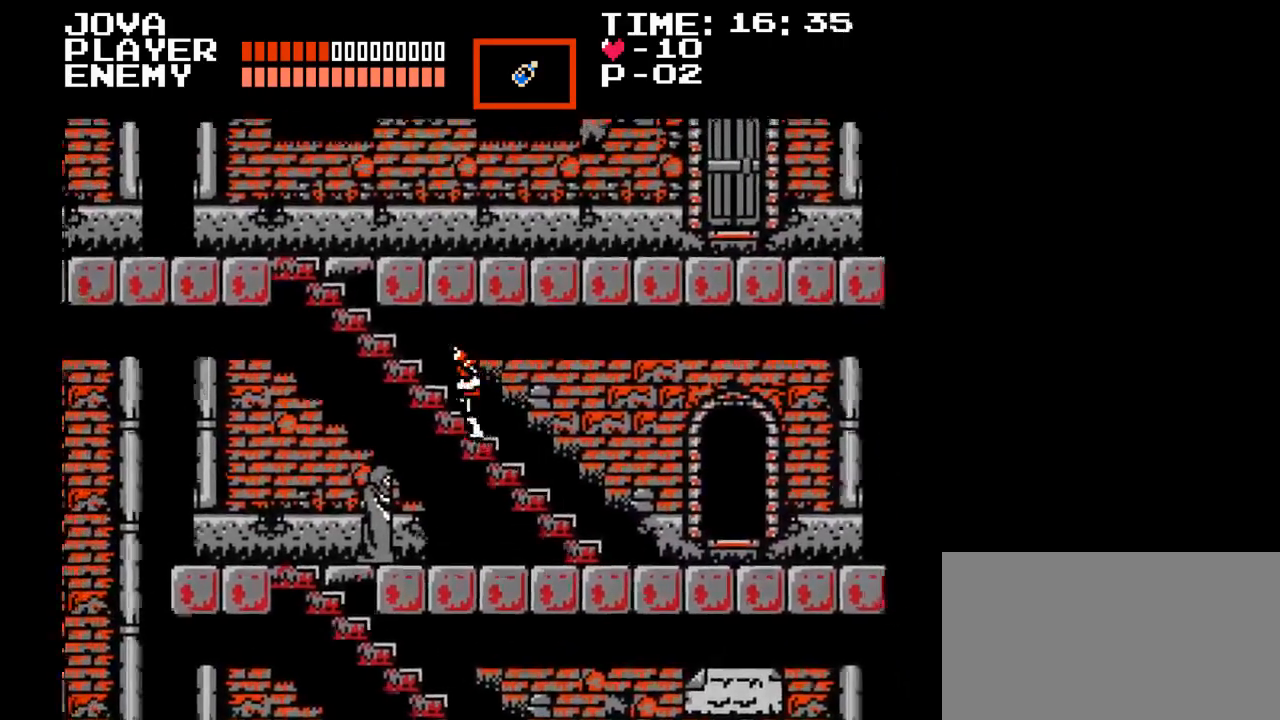
{"buttons": ["DPAD_LEFT"], "events": []}
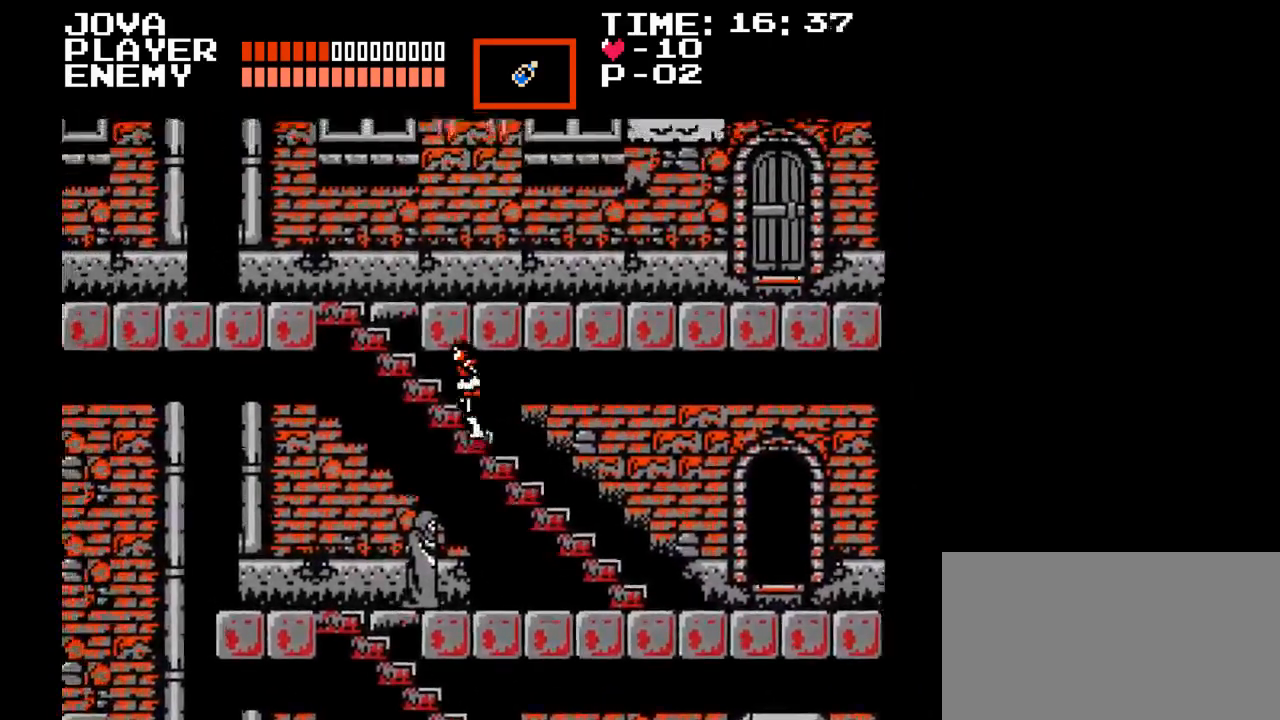
{"buttons": ["DPAD_LEFT"], "events": []}
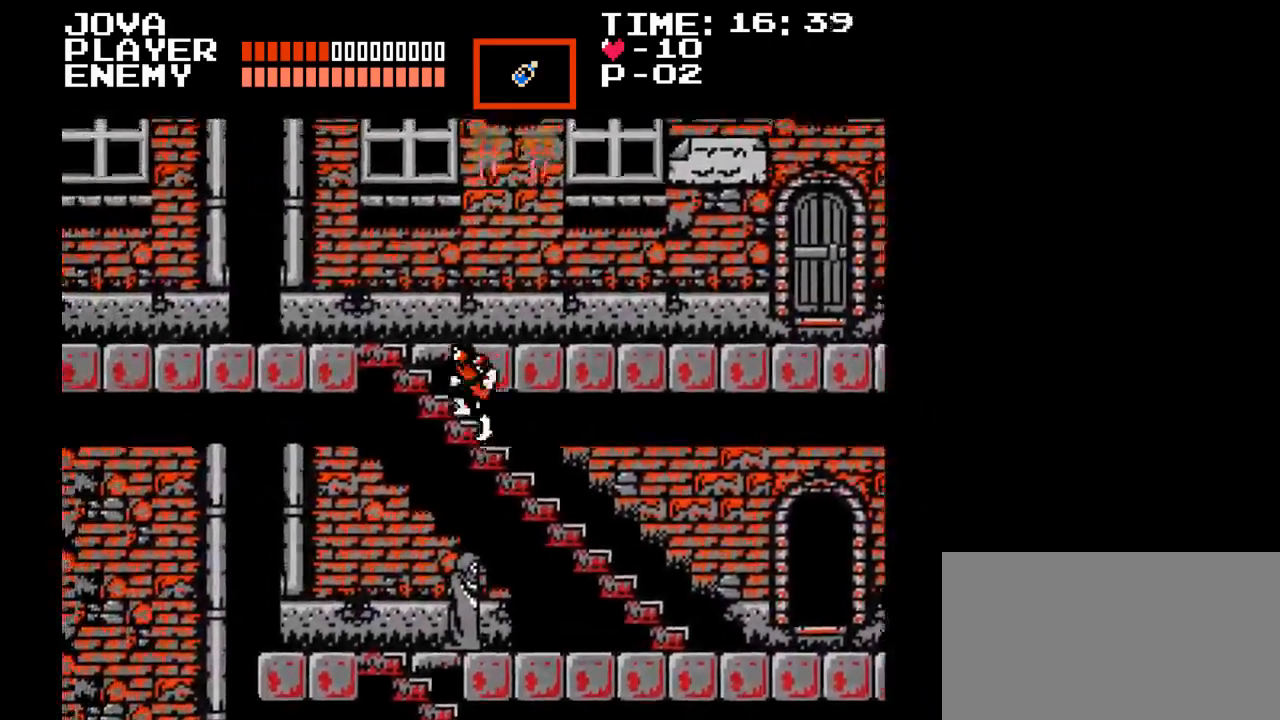
{"buttons": ["DPAD_LEFT"], "events": []}
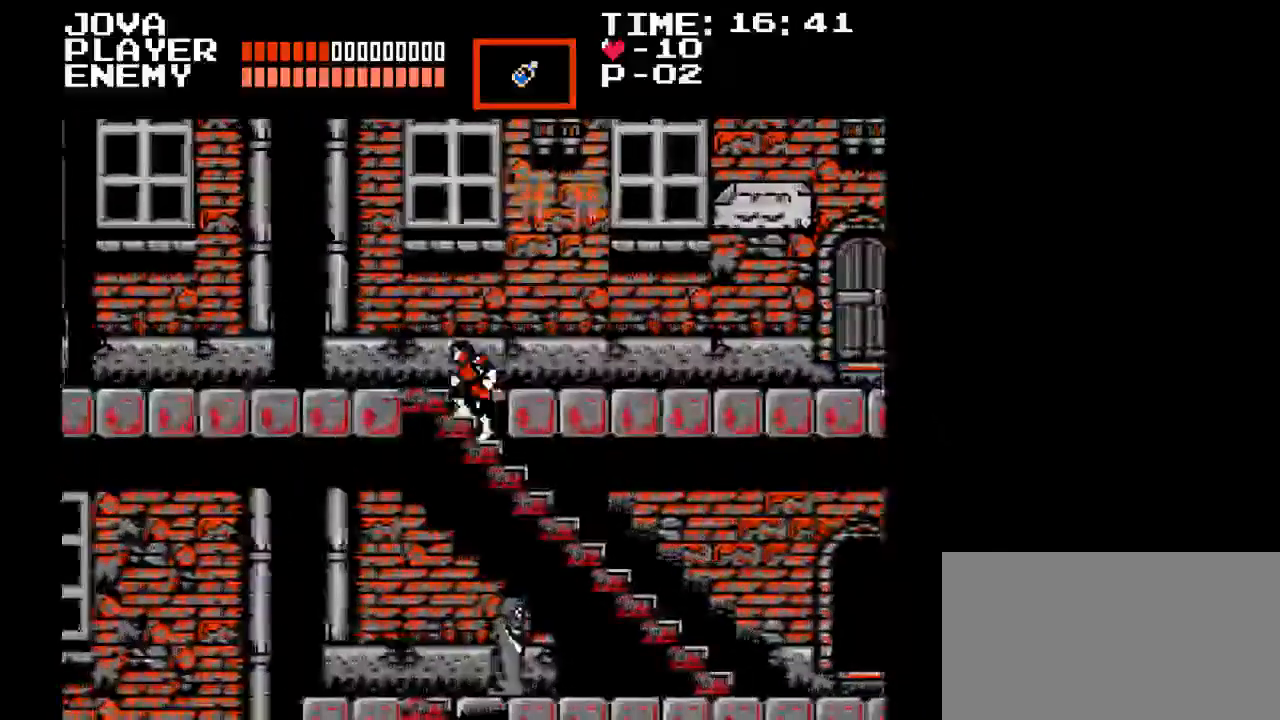
{"buttons": ["DPAD_LEFT"], "events": []}
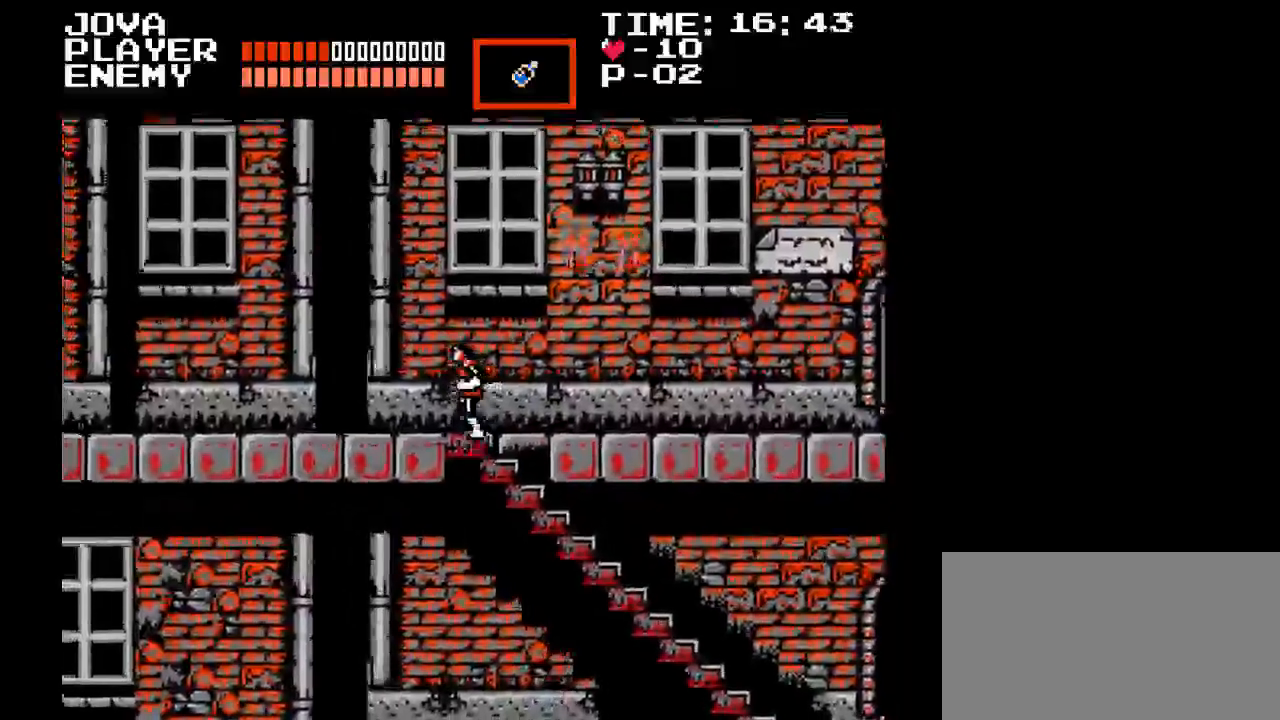
{"buttons": ["Y", "DPAD_RIGHT"], "events": [[150, "DPAD_LEFT", "up"], [150, "DPAD_UP", "down"], [183, "DPAD_UP", "up"], [217, "DPAD_RIGHT", "down"], [283, "B", "down"], [367, "B", "up"], [467, "Y", "down"]]}
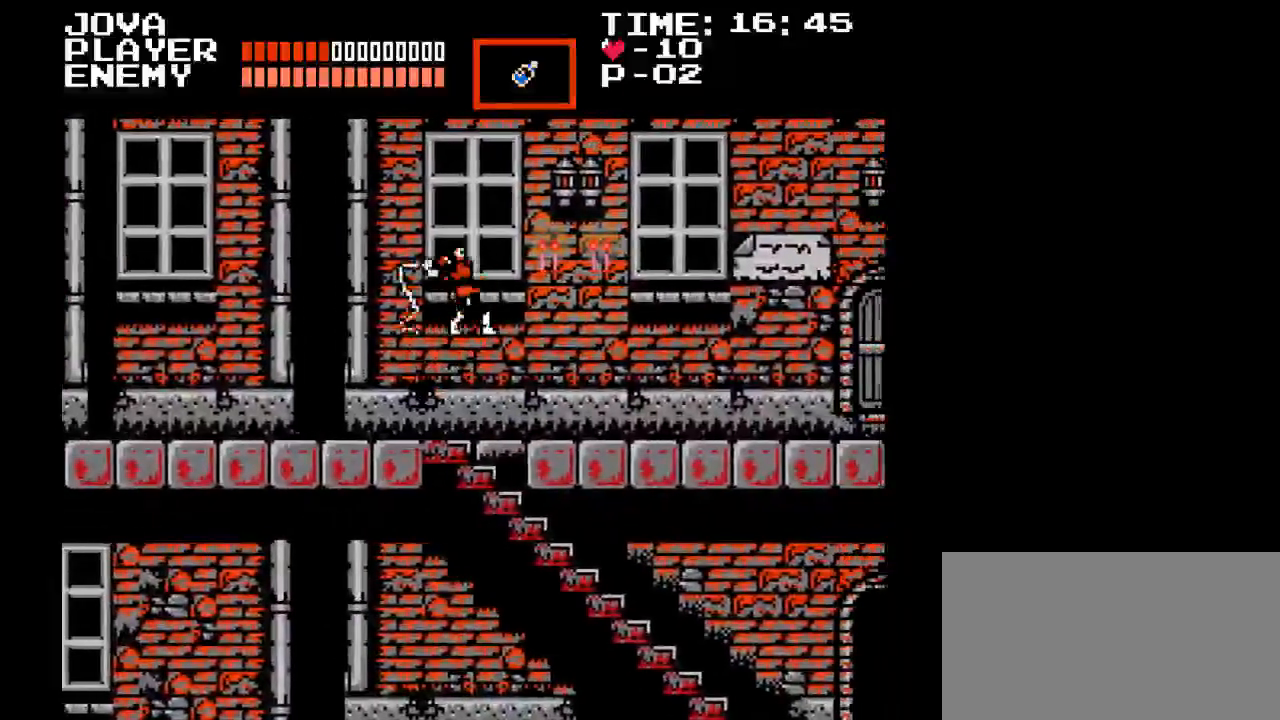
{"buttons": ["DPAD_RIGHT"], "events": [[33, "DPAD_RIGHT", "up"], [117, "Y", "up"], [383, "DPAD_RIGHT", "down"]]}
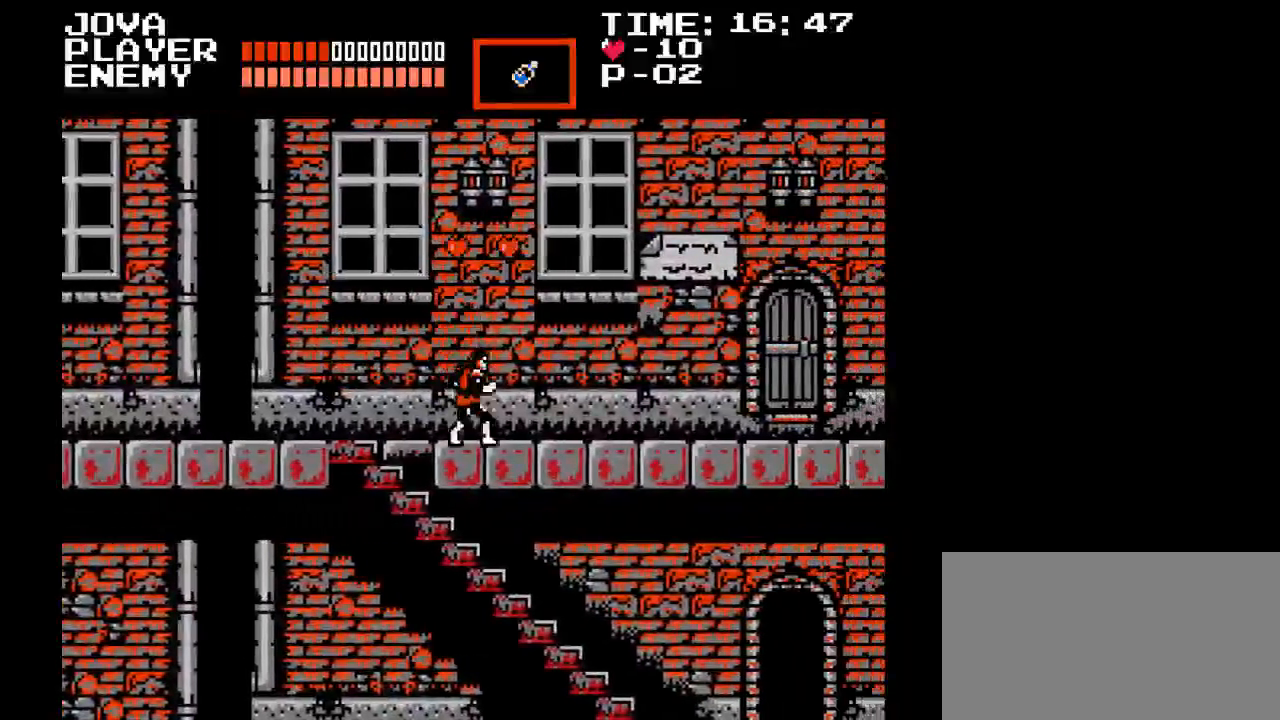
{"buttons": [], "events": [[367, "DPAD_RIGHT", "up"]]}